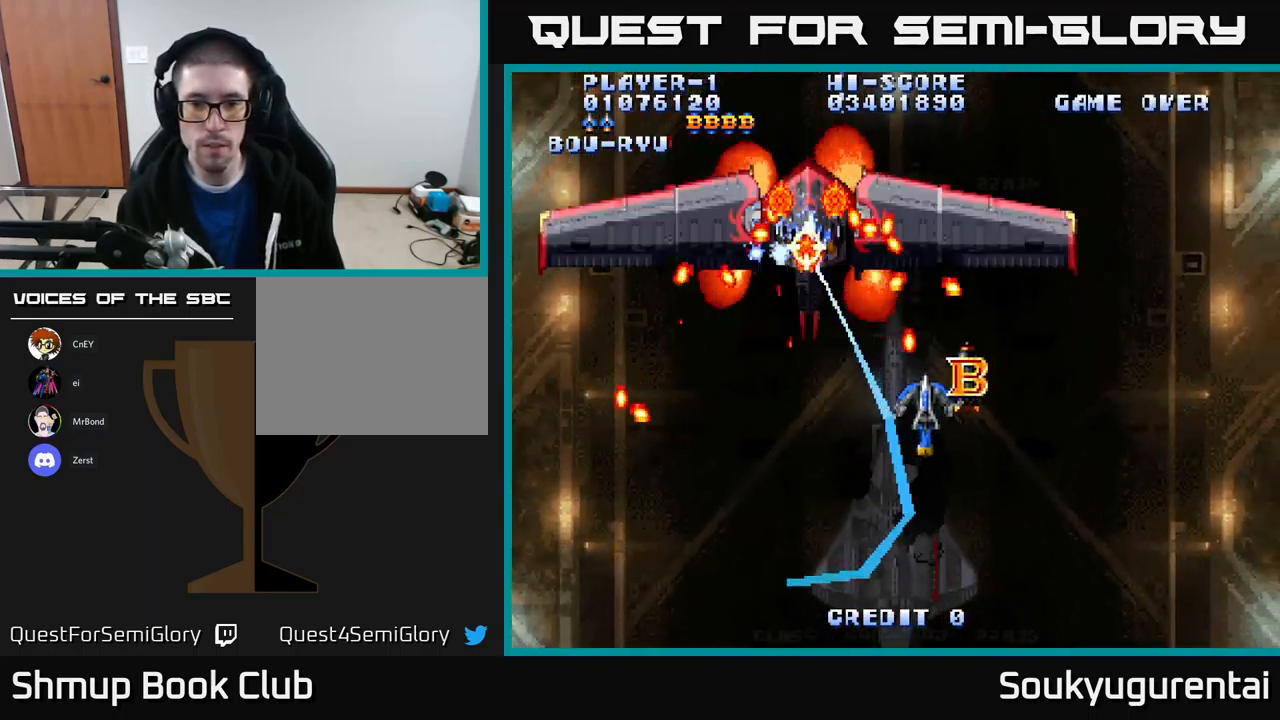
Gameplay with a controller (Xbox layout); each line is a JSON object with the inputs held at the frame after it. "events" lists button and stick changes between this image and that frame as [ms after this image, input, new state], when the widget could be followed in between.
{"buttons": ["A", "DPAD_LEFT"], "left_stick": "center", "right_stick": "center", "events": [[84, "DPAD_UP", "up"], [117, "DPAD_DOWN", "down"], [134, "DPAD_RIGHT", "up"], [417, "DPAD_LEFT", "down"], [467, "DPAD_DOWN", "up"]]}
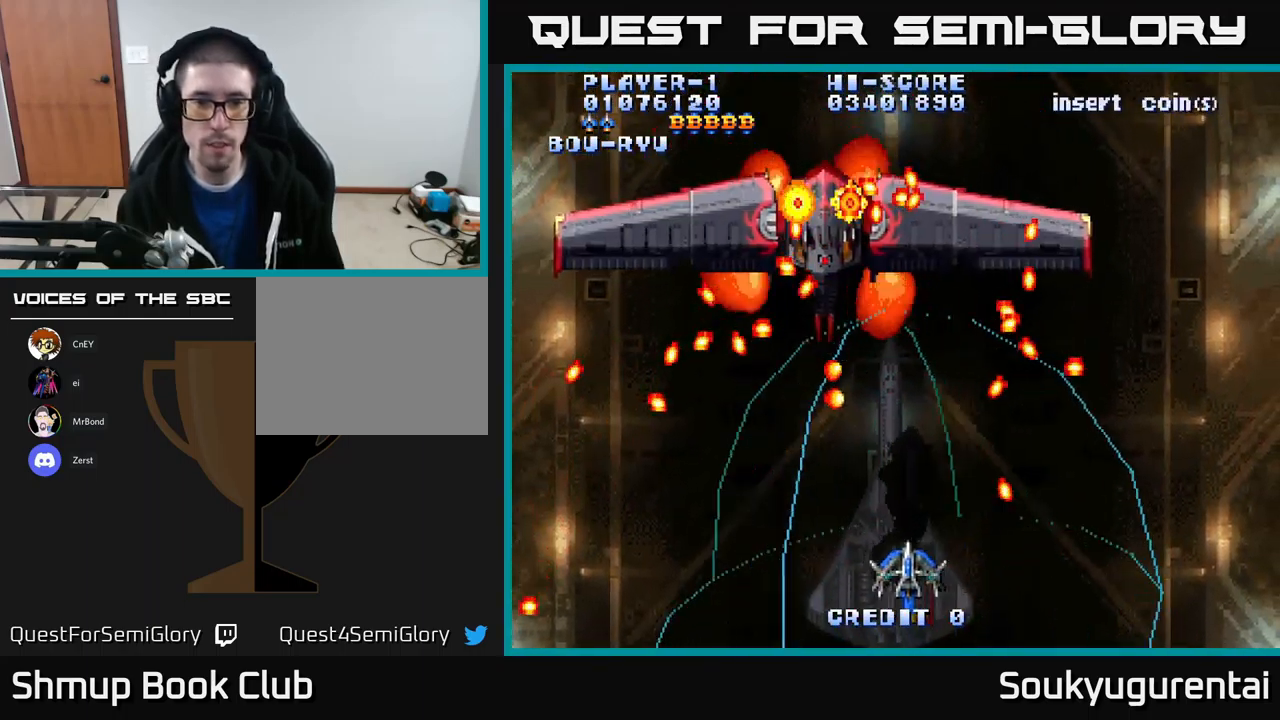
{"buttons": ["A"], "left_stick": "center", "right_stick": "center"}
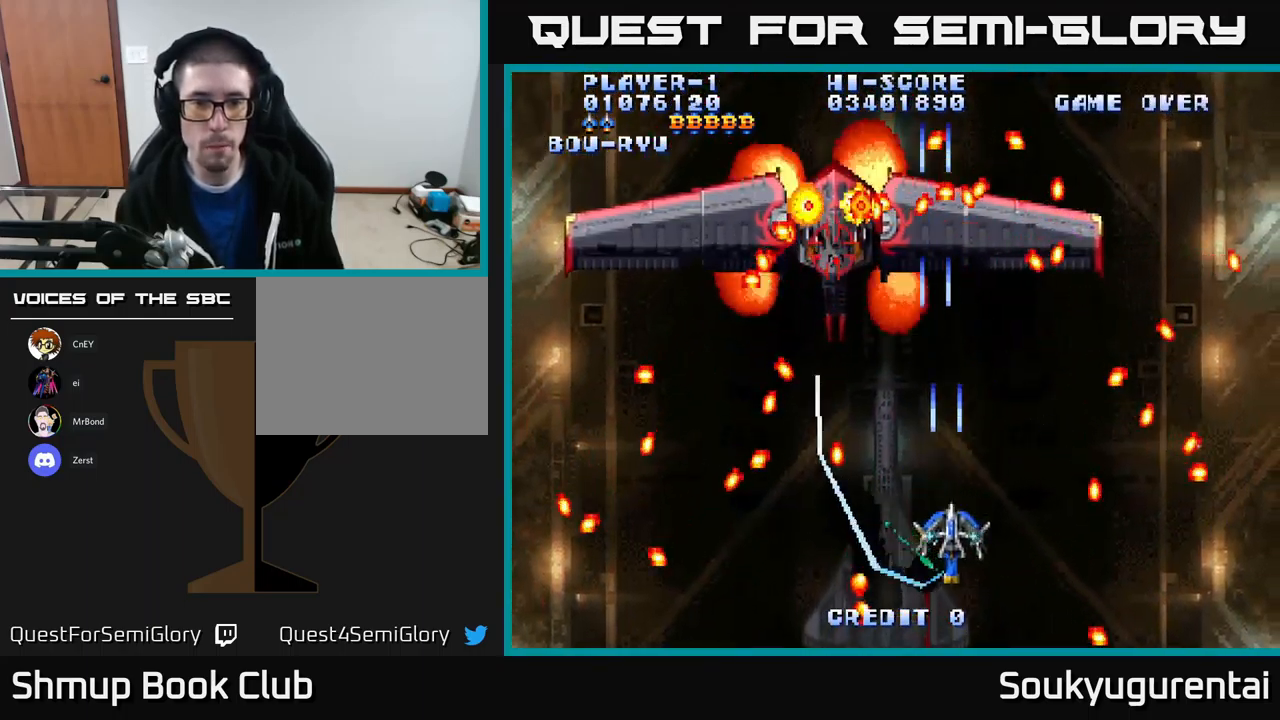
{"buttons": ["A", "DPAD_UP", "DPAD_LEFT"], "left_stick": "center", "right_stick": "center", "events": [[334, "DPAD_LEFT", "down"], [367, "DPAD_UP", "down"]]}
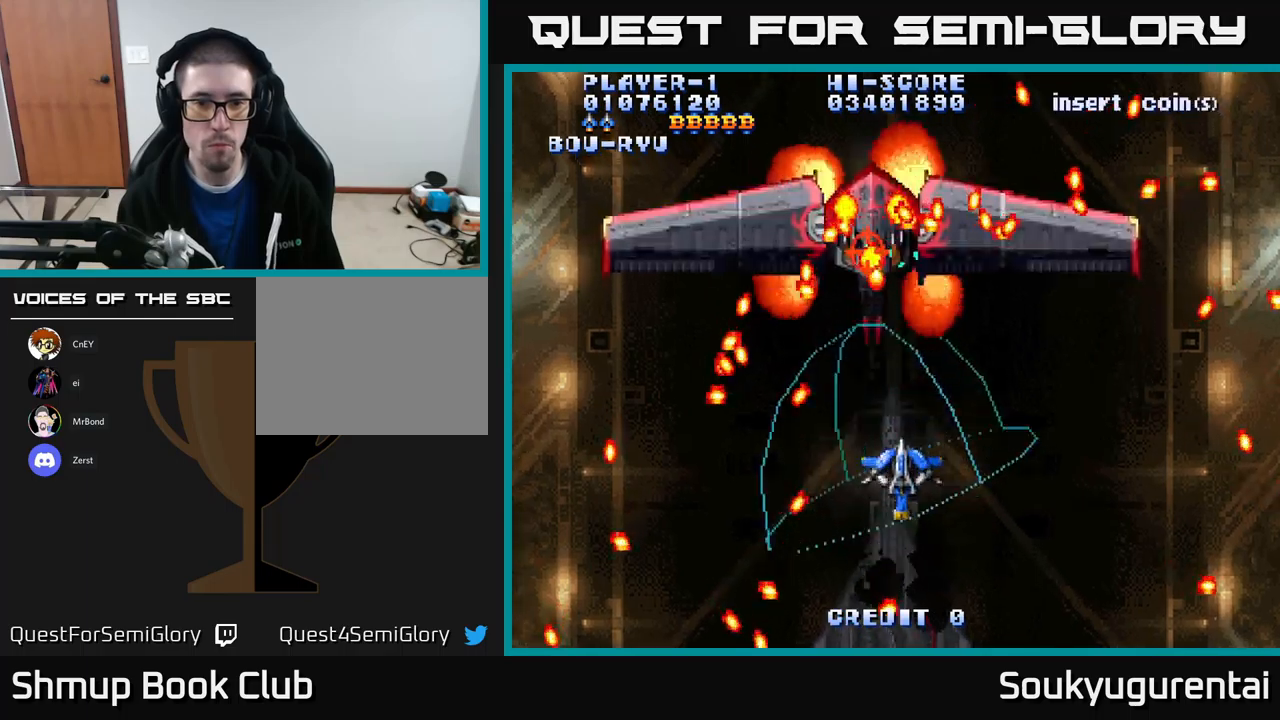
{"buttons": ["A", "DPAD_UP", "DPAD_LEFT"], "left_stick": "center", "right_stick": "center"}
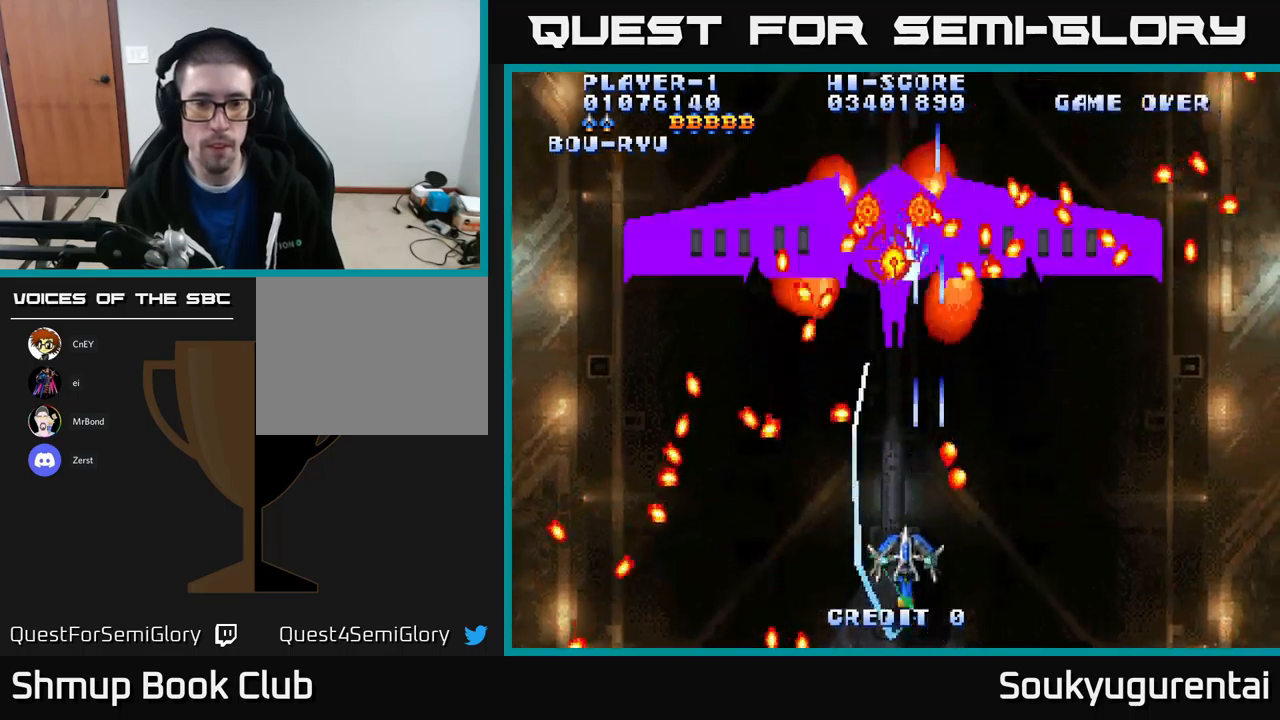
{"buttons": ["A", "DPAD_DOWN", "DPAD_RIGHT"], "left_stick": "center", "right_stick": "center", "events": [[17, "DPAD_LEFT", "up"], [50, "DPAD_UP", "up"], [267, "DPAD_RIGHT", "down"], [283, "DPAD_UP", "down"], [383, "DPAD_RIGHT", "up"], [450, "DPAD_RIGHT", "down"], [483, "DPAD_UP", "up"], [500, "DPAD_DOWN", "down"]]}
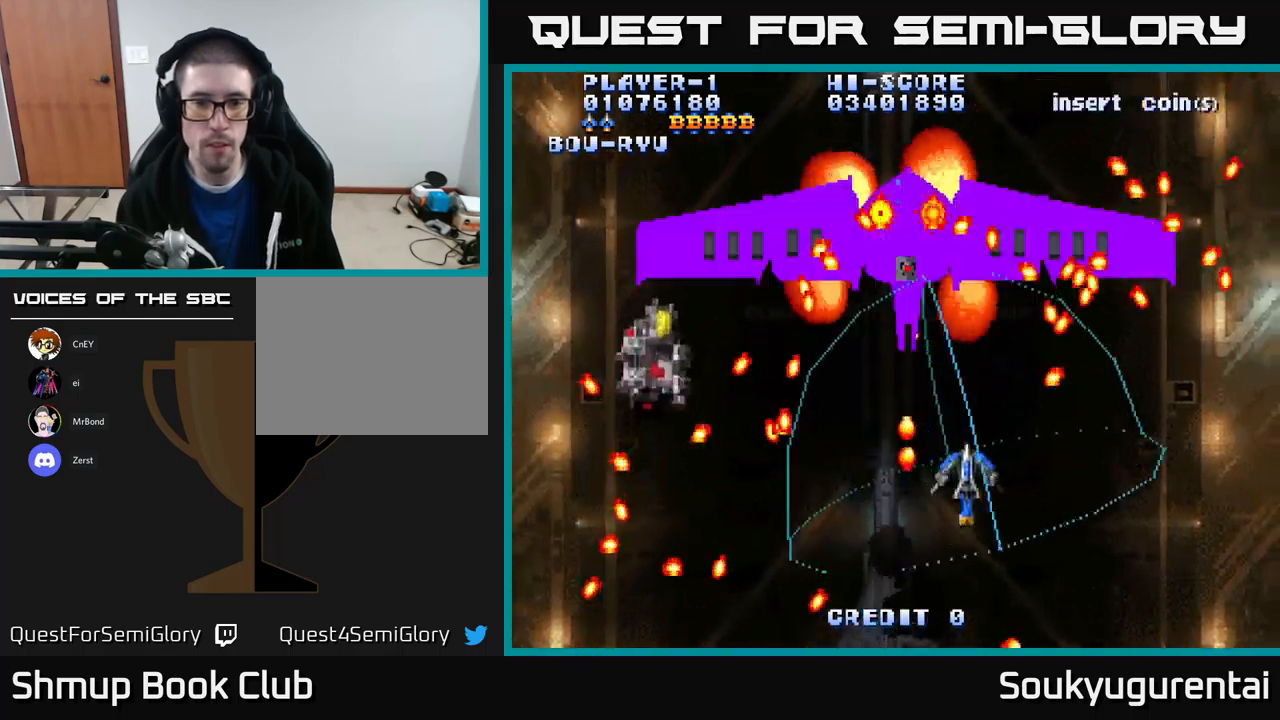
{"buttons": ["A"], "left_stick": "center", "right_stick": "center", "events": [[50, "A", "up"], [117, "A", "down"], [183, "DPAD_DOWN", "up"], [250, "DPAD_RIGHT", "up"], [250, "DPAD_UP", "down"], [317, "DPAD_LEFT", "down"], [350, "DPAD_UP", "up"], [450, "DPAD_LEFT", "up"]]}
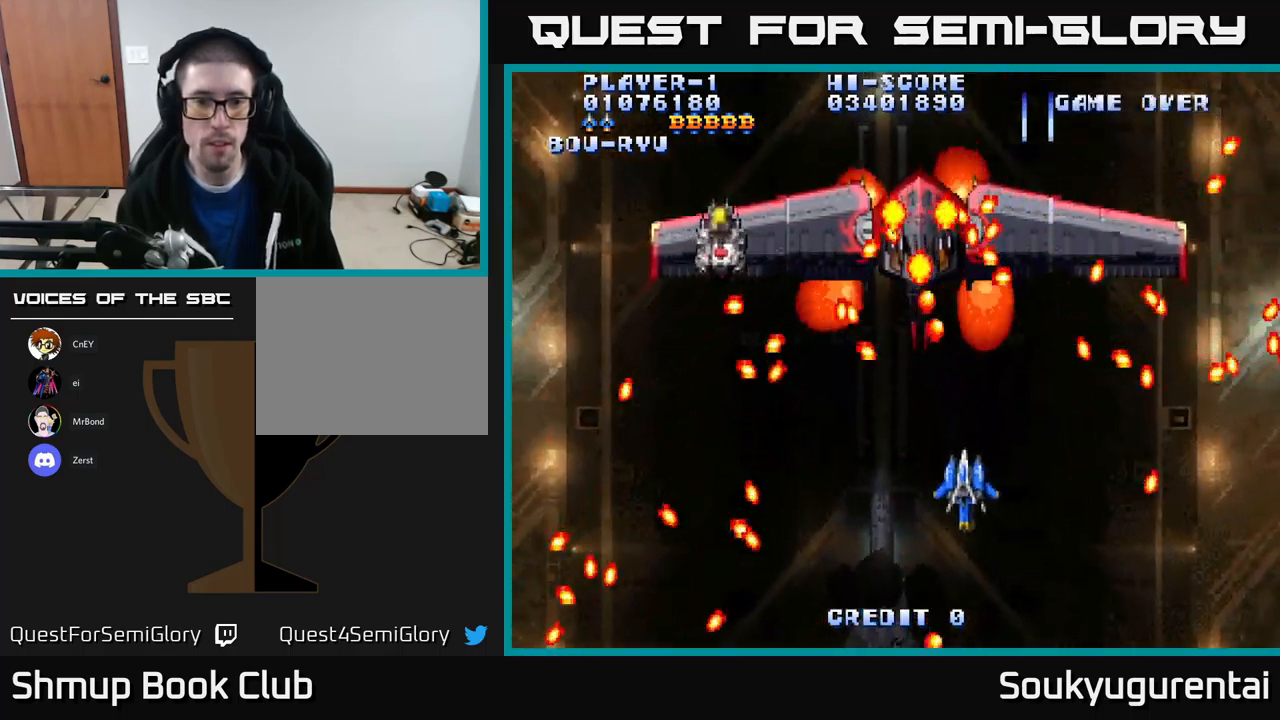
{"buttons": ["A", "DPAD_UP"], "left_stick": "center", "right_stick": "center", "events": [[50, "DPAD_DOWN", "down"], [233, "DPAD_DOWN", "up"], [283, "DPAD_LEFT", "down"], [317, "DPAD_UP", "down"], [400, "DPAD_LEFT", "up"]]}
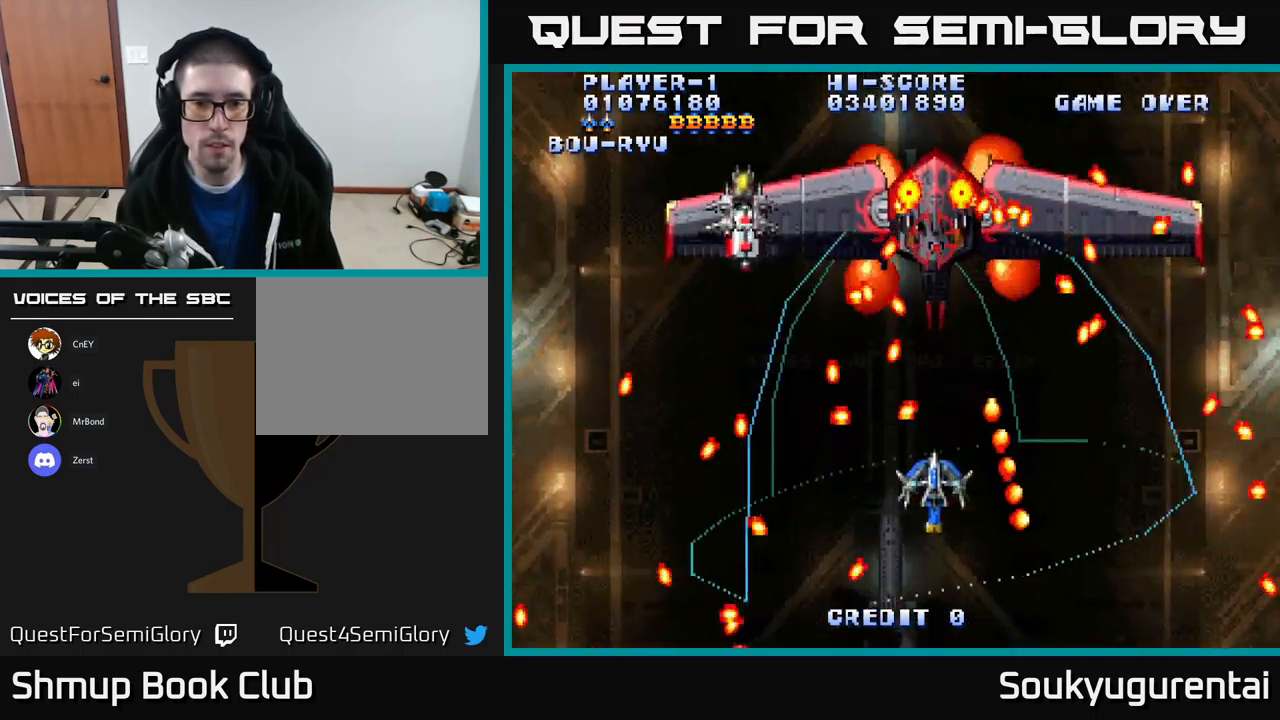
{"buttons": ["A", "DPAD_LEFT"], "left_stick": "center", "right_stick": "center"}
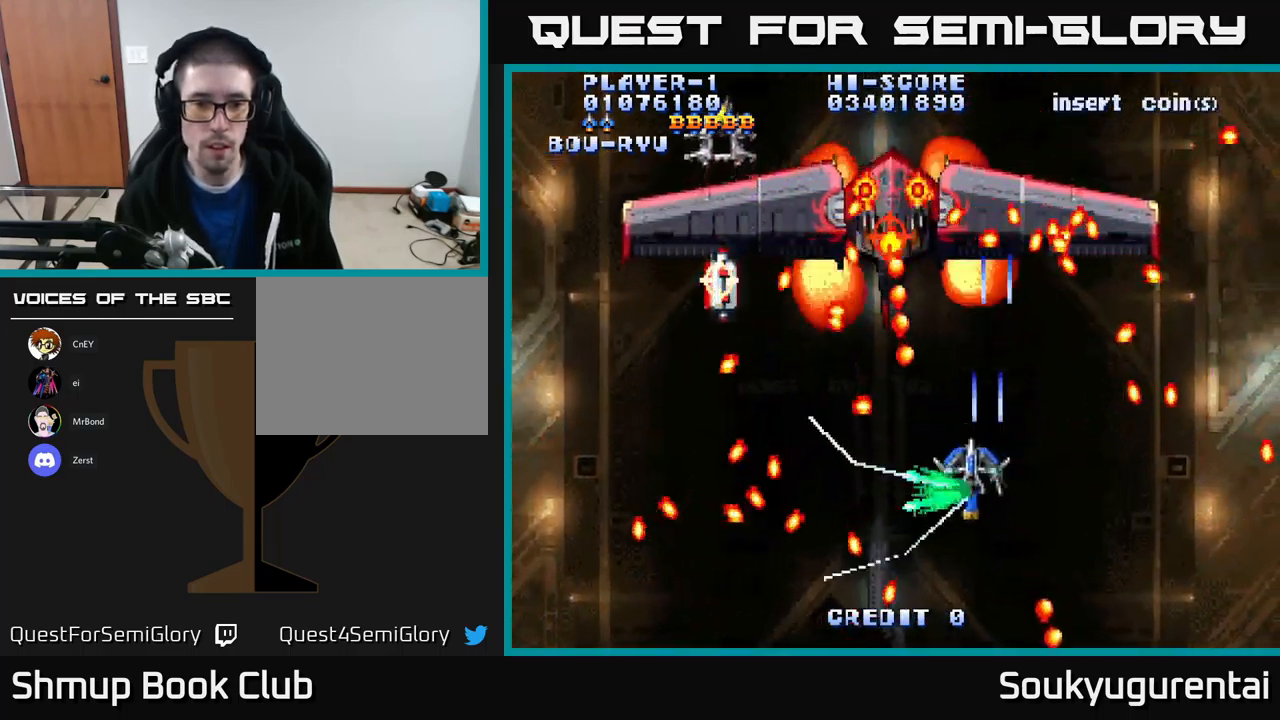
{"buttons": ["A"], "left_stick": "center", "right_stick": "center", "events": [[100, "DPAD_DOWN", "down"], [100, "DPAD_LEFT", "up"], [117, "DPAD_RIGHT", "down"], [317, "DPAD_DOWN", "up"], [433, "DPAD_RIGHT", "up"], [450, "DPAD_UP", "down"], [500, "DPAD_UP", "up"]]}
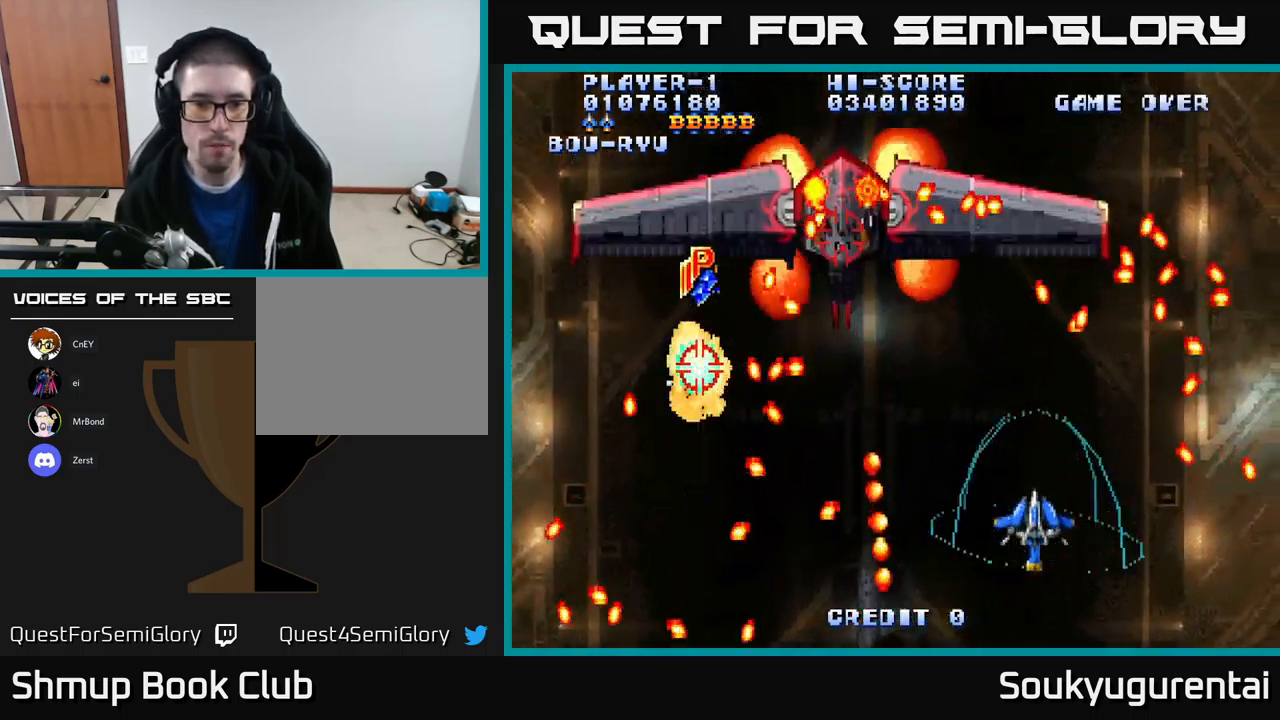
{"buttons": ["A", "DPAD_DOWN", "DPAD_RIGHT"], "left_stick": "center", "right_stick": "center", "events": [[133, "DPAD_LEFT", "down"], [133, "DPAD_UP", "down"], [383, "DPAD_UP", "up"], [417, "A", "up"], [433, "DPAD_DOWN", "down"], [433, "DPAD_LEFT", "up"], [450, "DPAD_RIGHT", "down"], [483, "A", "down"]]}
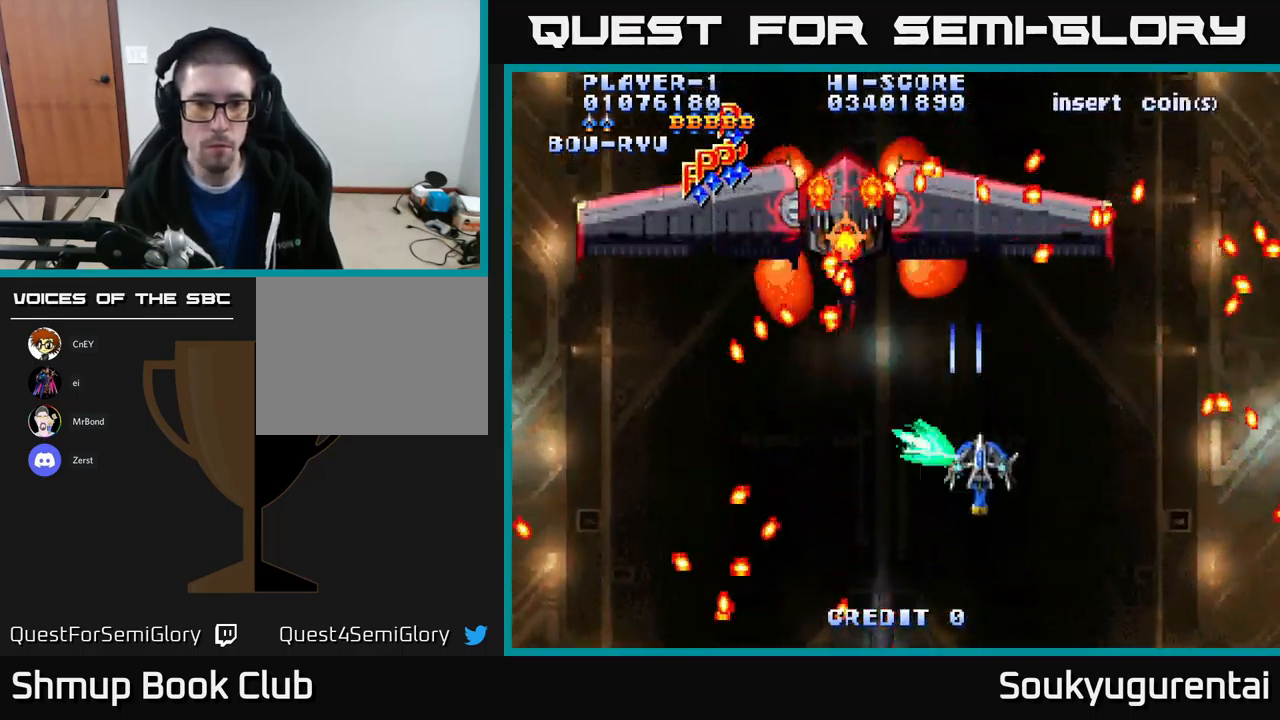
{"buttons": ["A", "DPAD_LEFT"], "left_stick": "center", "right_stick": "center", "events": [[50, "DPAD_RIGHT", "up"], [200, "DPAD_LEFT", "down"], [283, "DPAD_DOWN", "up"]]}
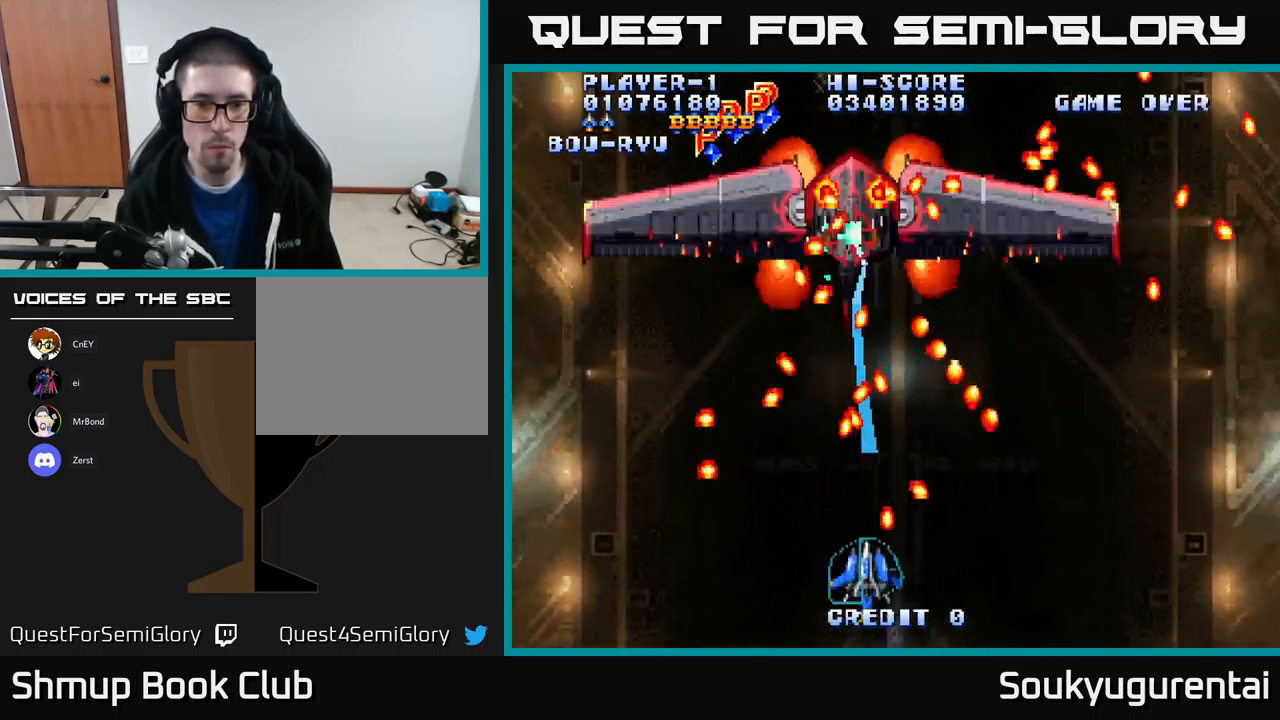
{"buttons": ["A"], "left_stick": "center", "right_stick": "center", "events": [[167, "DPAD_LEFT", "up"], [283, "DPAD_RIGHT", "down"], [350, "DPAD_RIGHT", "up"]]}
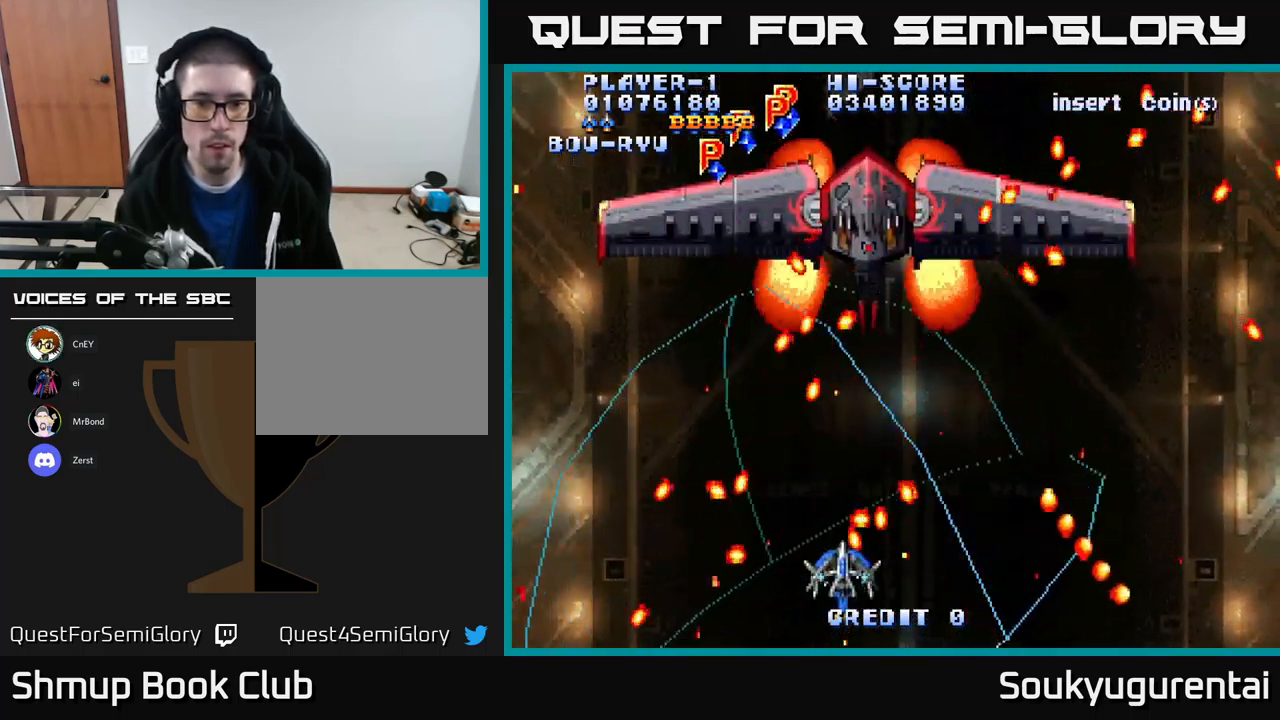
{"buttons": ["A", "DPAD_UP", "DPAD_RIGHT"], "left_stick": "center", "right_stick": "center", "events": [[50, "DPAD_LEFT", "down"], [183, "DPAD_LEFT", "up"], [200, "DPAD_RIGHT", "down"], [200, "DPAD_UP", "down"], [350, "DPAD_UP", "up"], [383, "DPAD_UP", "down"]]}
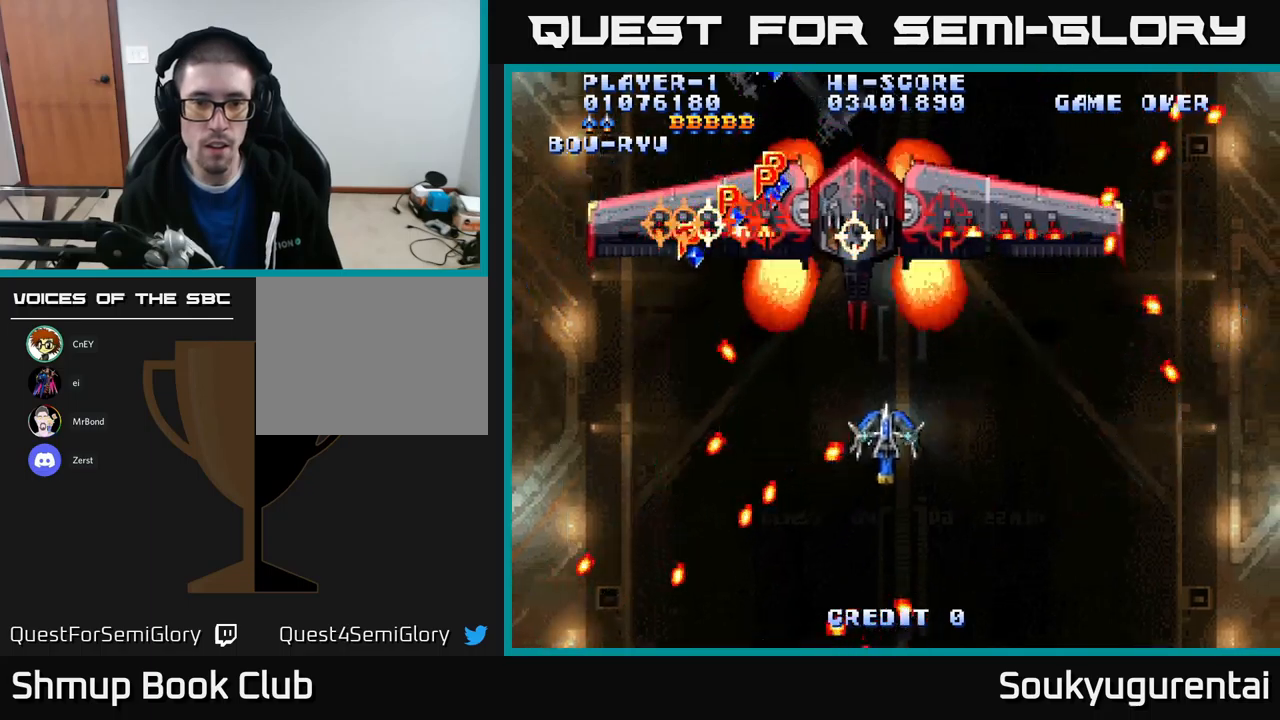
{"buttons": ["A"], "left_stick": "center", "right_stick": "center"}
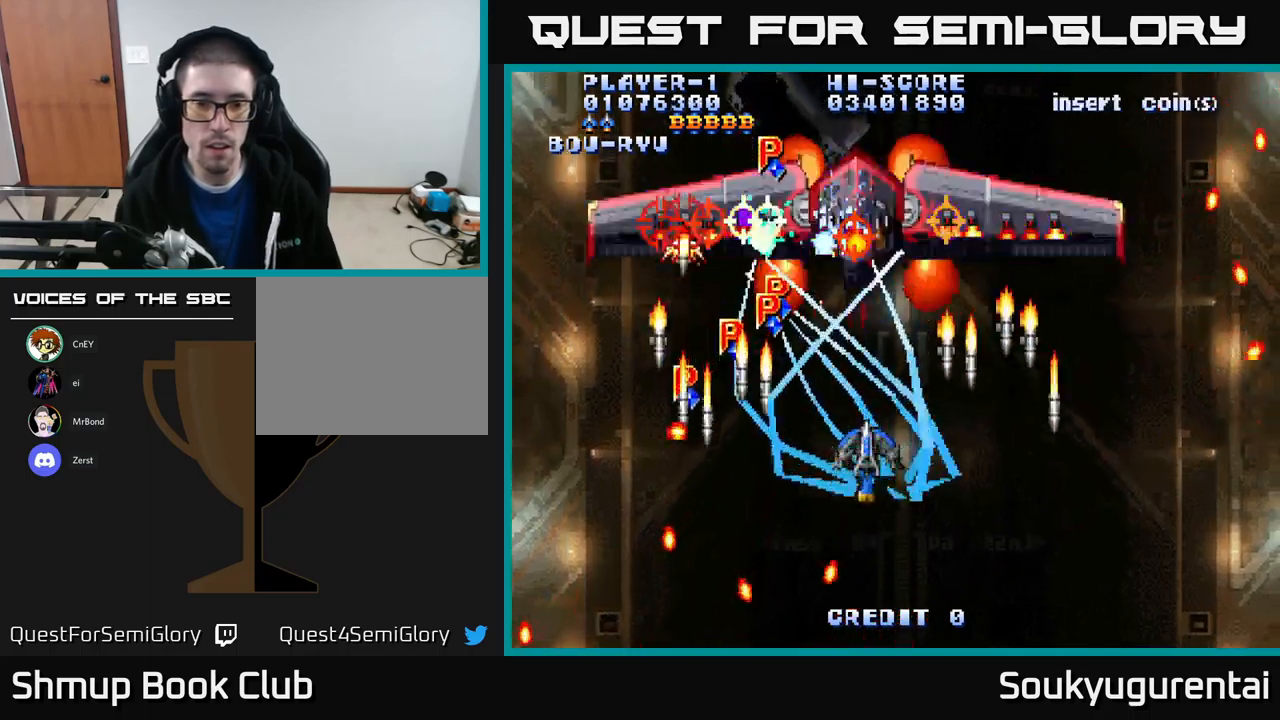
{"buttons": ["A"], "left_stick": "center", "right_stick": "center", "events": [[167, "DPAD_DOWN", "down"], [317, "DPAD_DOWN", "up"]]}
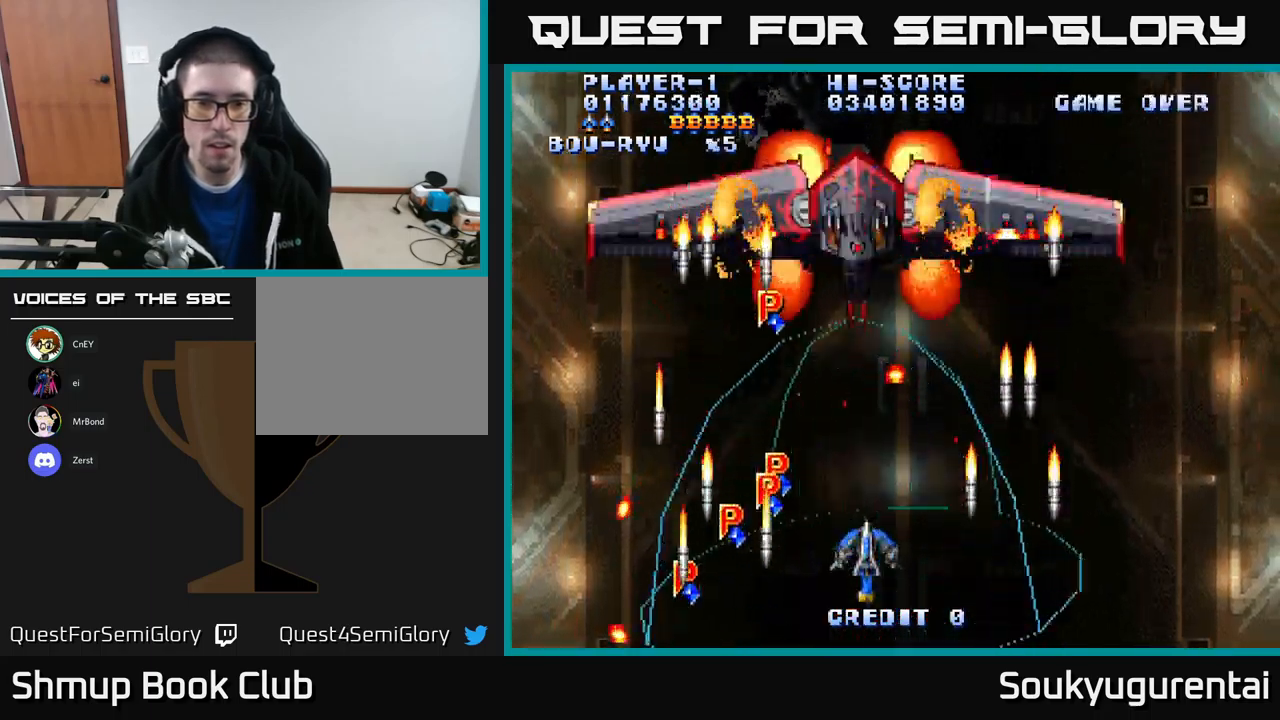
{"buttons": ["A"], "left_stick": "center", "right_stick": "center", "events": [[167, "DPAD_UP", "down"], [467, "DPAD_UP", "up"]]}
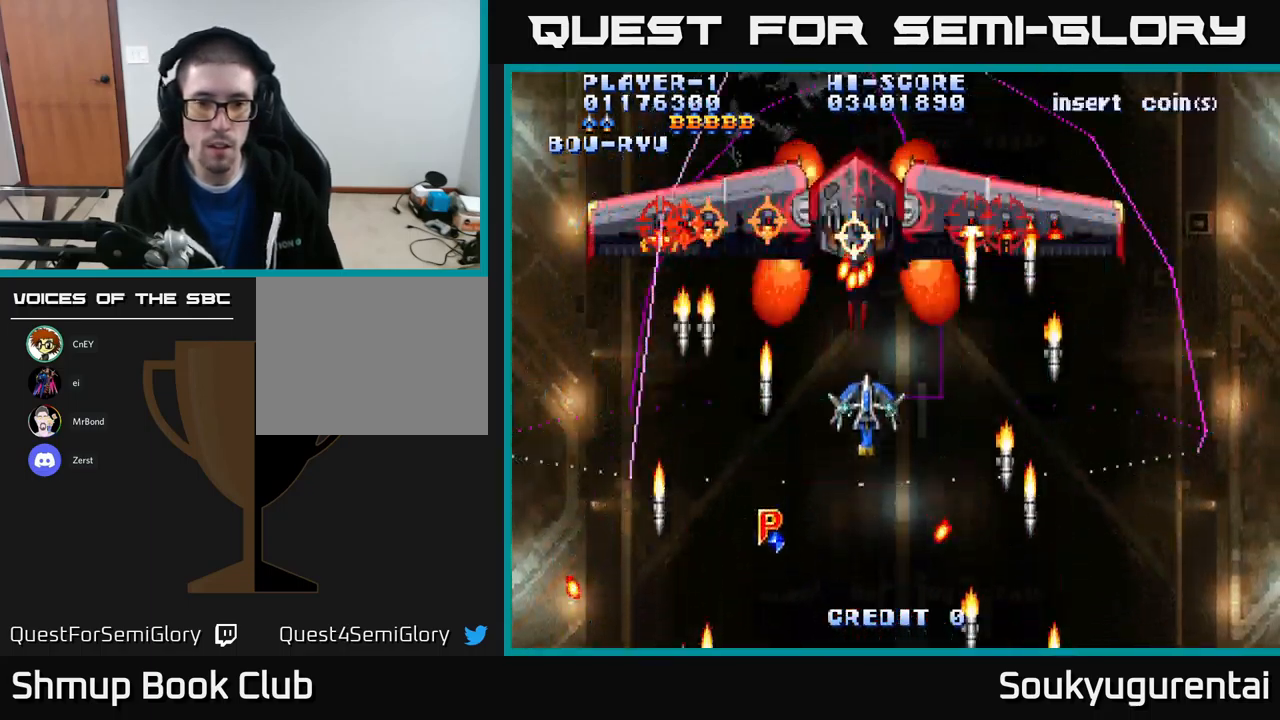
{"buttons": ["A", "DPAD_DOWN"], "left_stick": "center", "right_stick": "center", "events": [[217, "DPAD_RIGHT", "down"], [250, "DPAD_DOWN", "down"], [267, "A", "up"], [333, "A", "down"], [350, "DPAD_RIGHT", "up"]]}
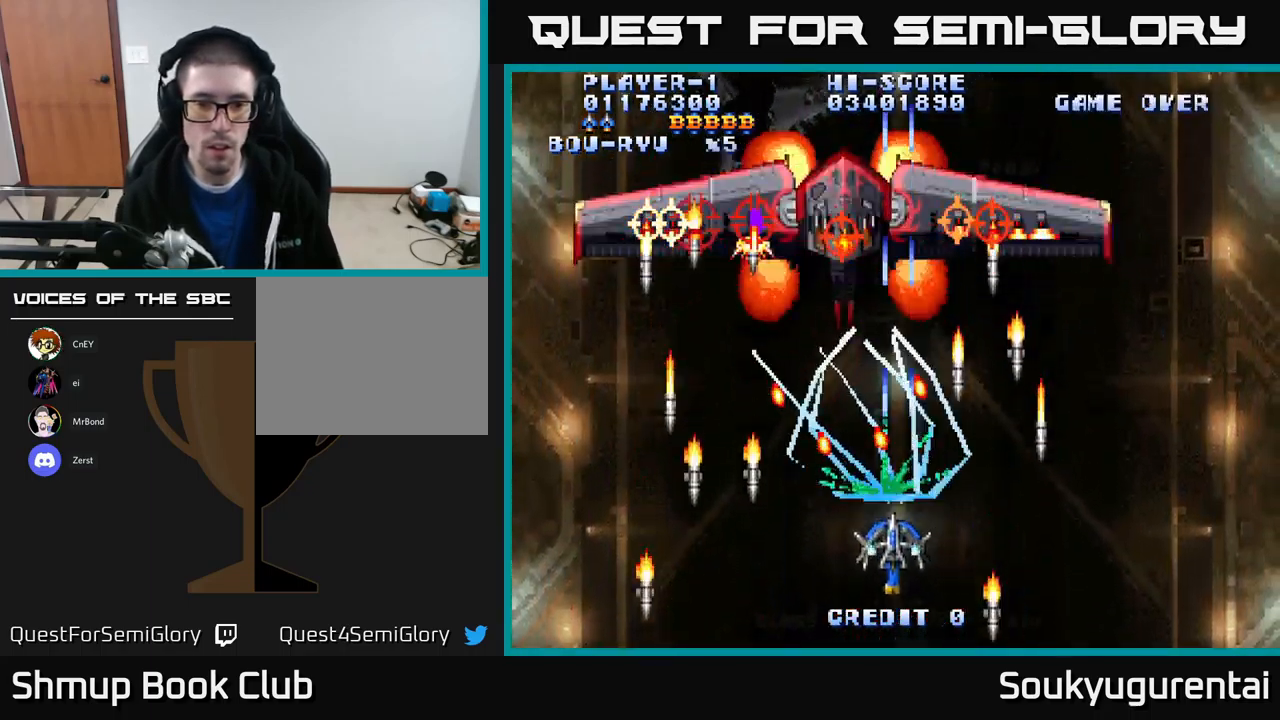
{"buttons": ["A"], "left_stick": "center", "right_stick": "center", "events": [[17, "DPAD_LEFT", "down"], [117, "DPAD_DOWN", "up"], [117, "DPAD_LEFT", "up"]]}
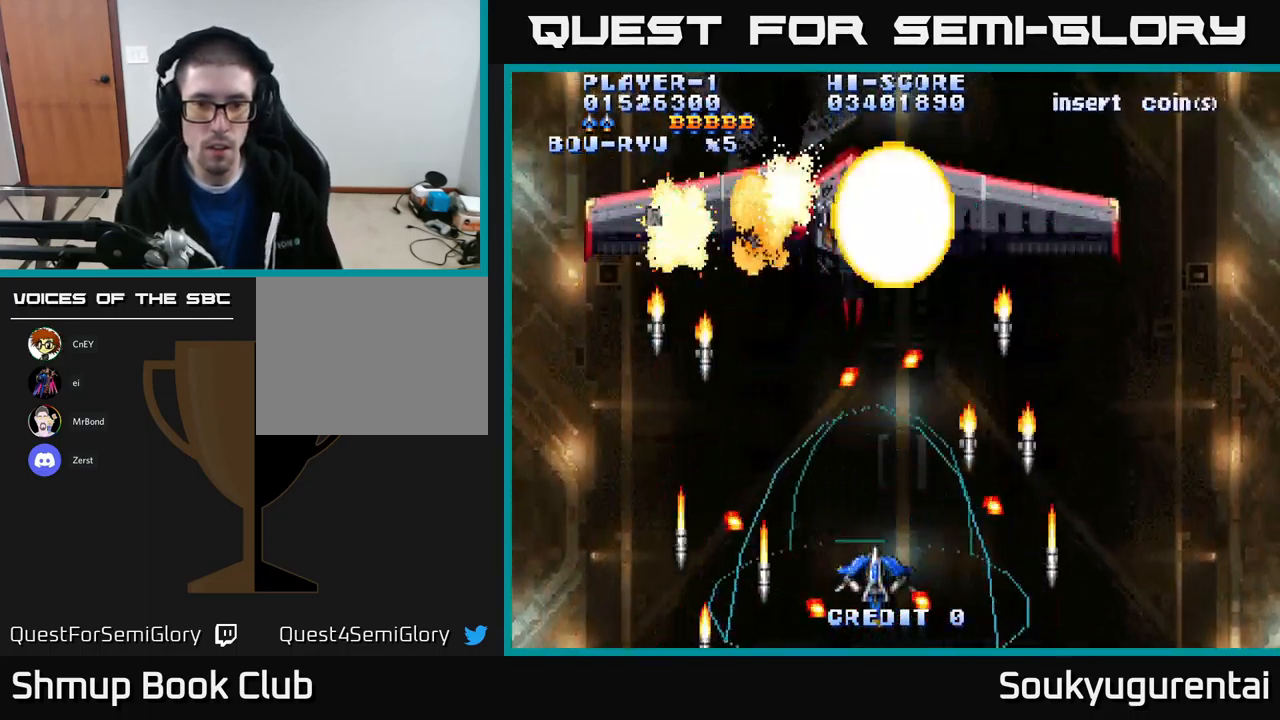
{"buttons": ["A", "DPAD_UP"], "left_stick": "center", "right_stick": "center", "events": [[267, "DPAD_UP", "down"], [283, "DPAD_RIGHT", "down"], [317, "DPAD_RIGHT", "up"]]}
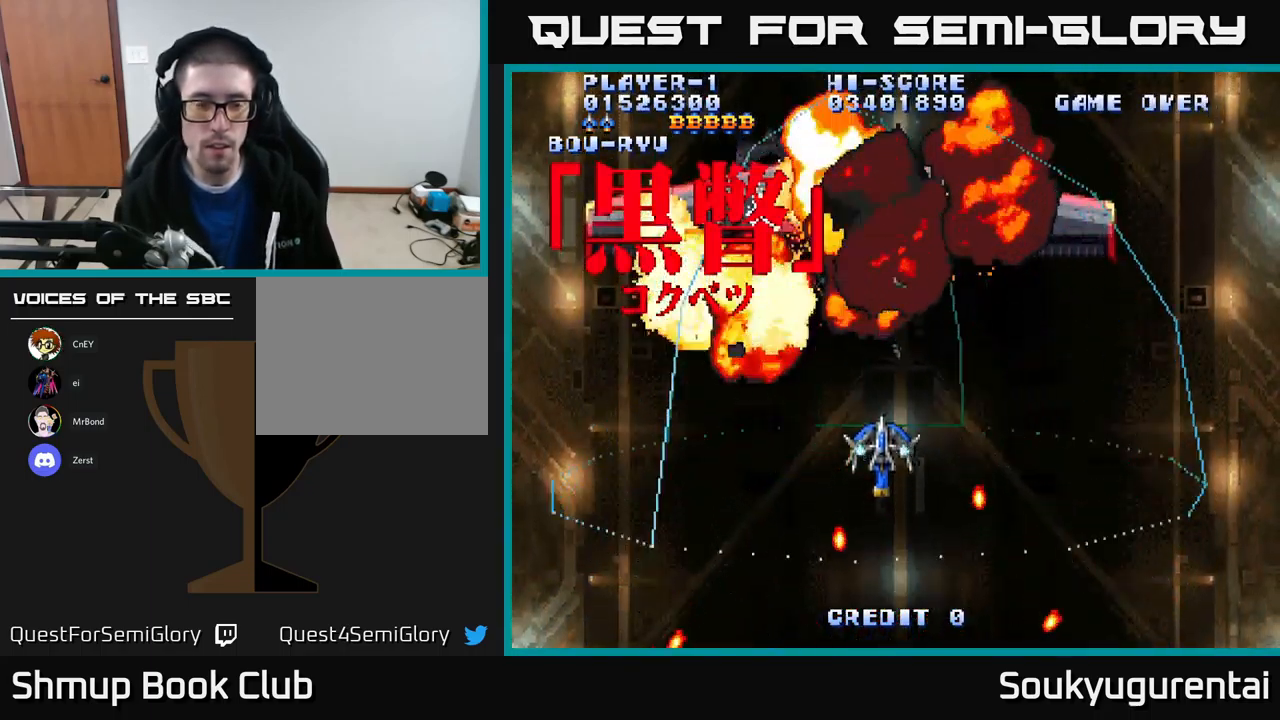
{"buttons": ["A"], "left_stick": "center", "right_stick": "center", "events": [[100, "DPAD_LEFT", "down"], [133, "DPAD_UP", "up"], [150, "A", "up"], [150, "DPAD_LEFT", "up"], [217, "A", "down"]]}
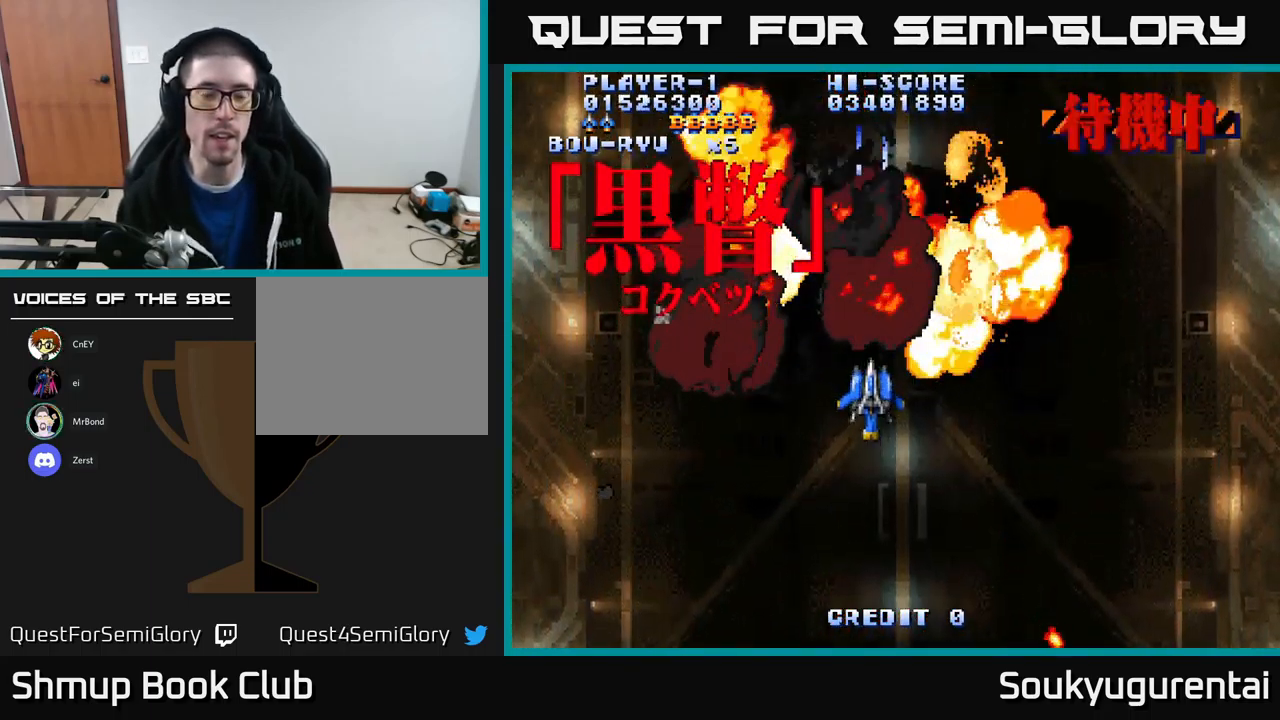
{"buttons": [], "left_stick": "center", "right_stick": "center", "events": [[400, "A", "up"]]}
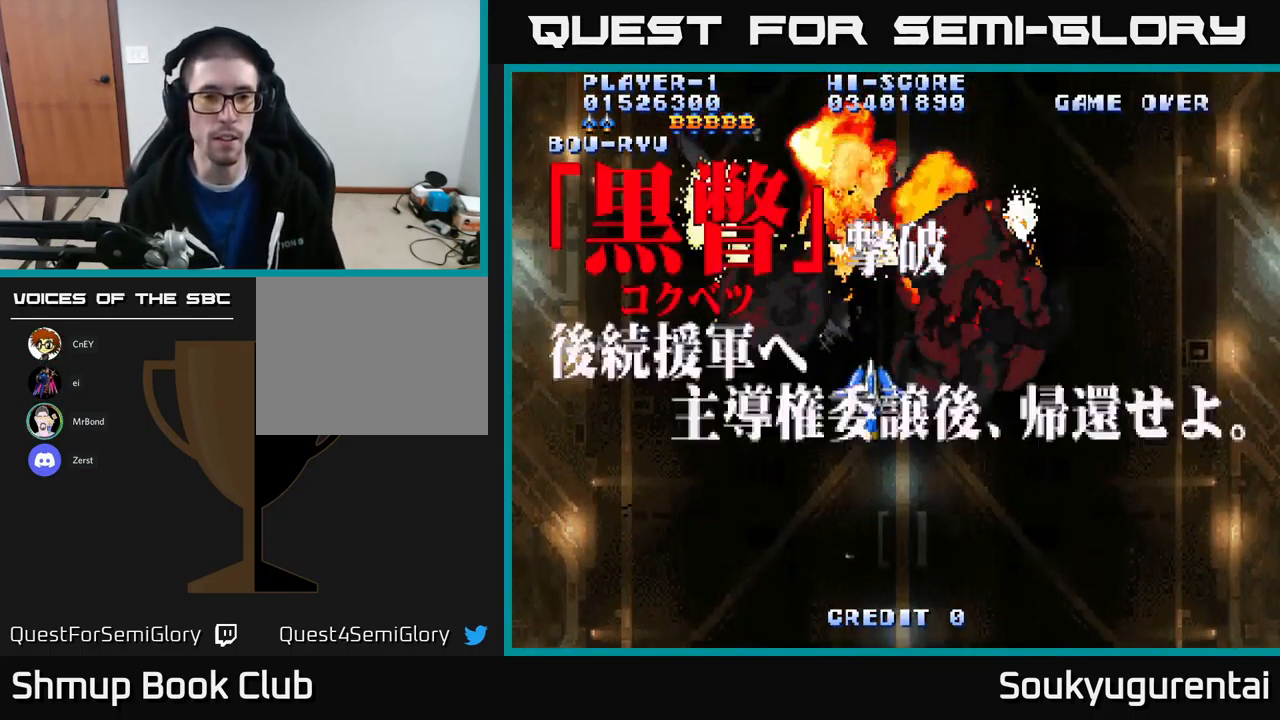
{"buttons": [], "left_stick": "center", "right_stick": "center", "events": []}
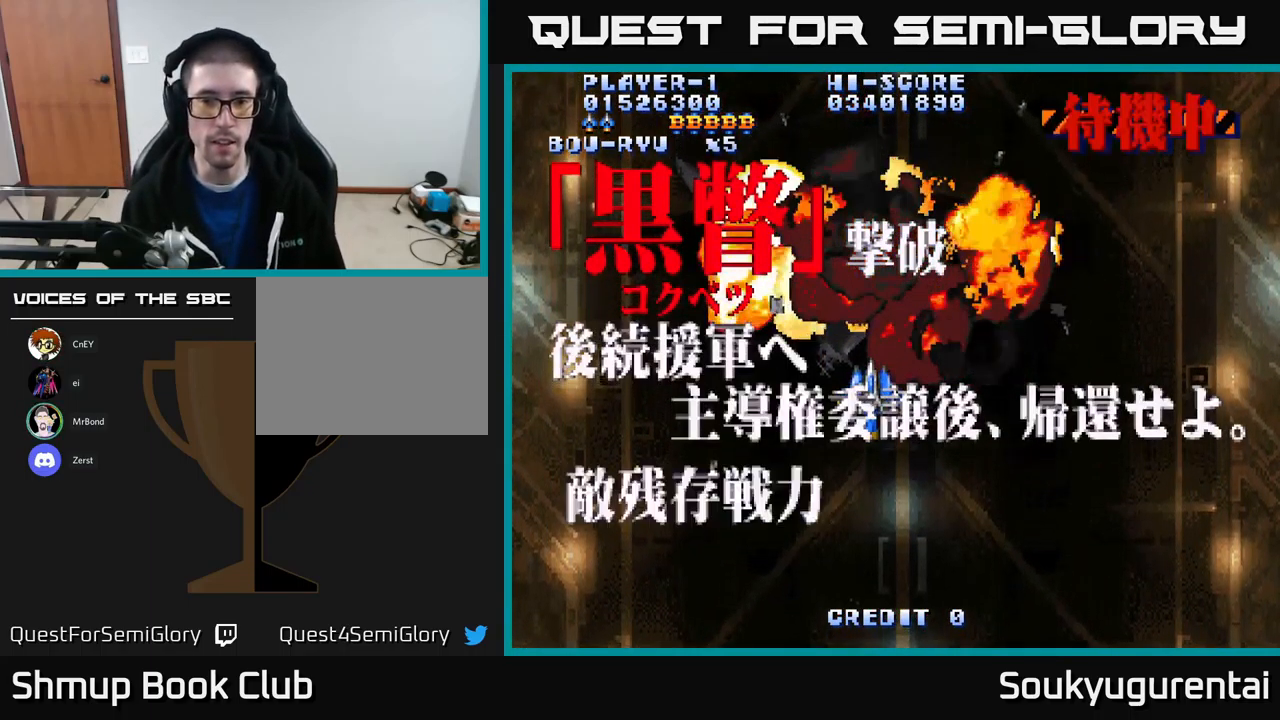
{"buttons": [], "left_stick": "center", "right_stick": "center", "events": []}
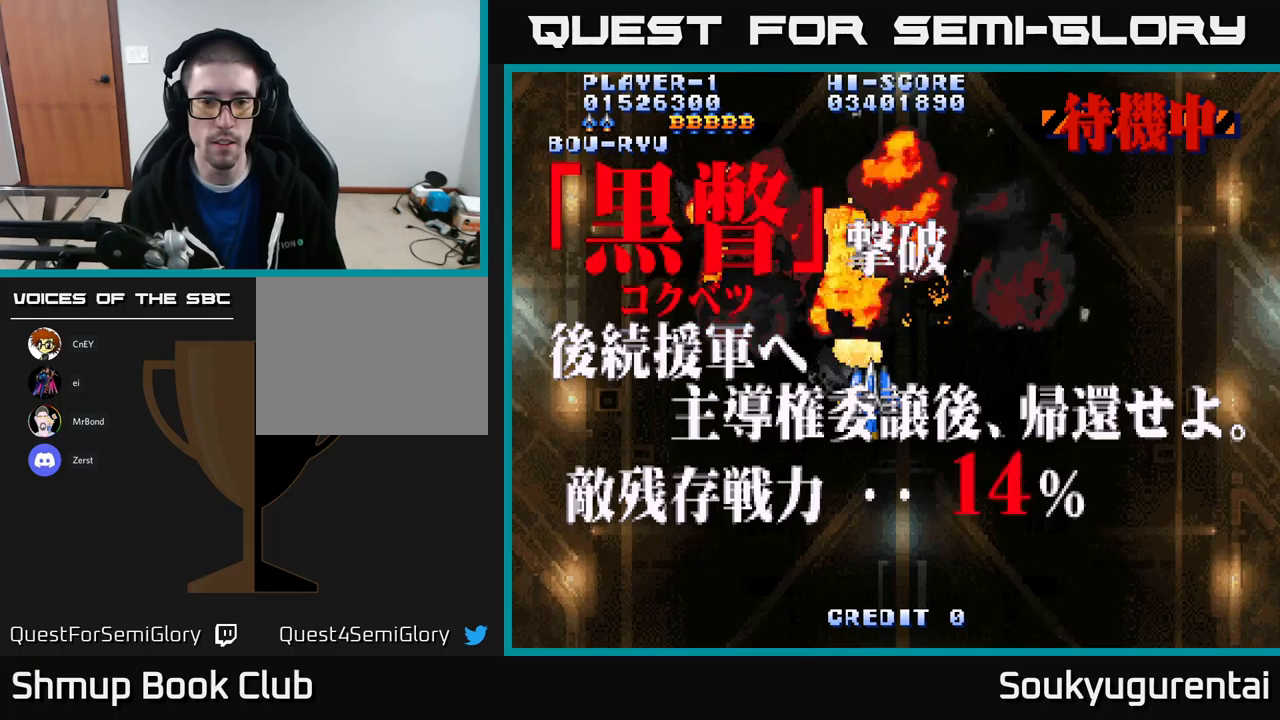
{"buttons": [], "left_stick": "center", "right_stick": "center", "events": []}
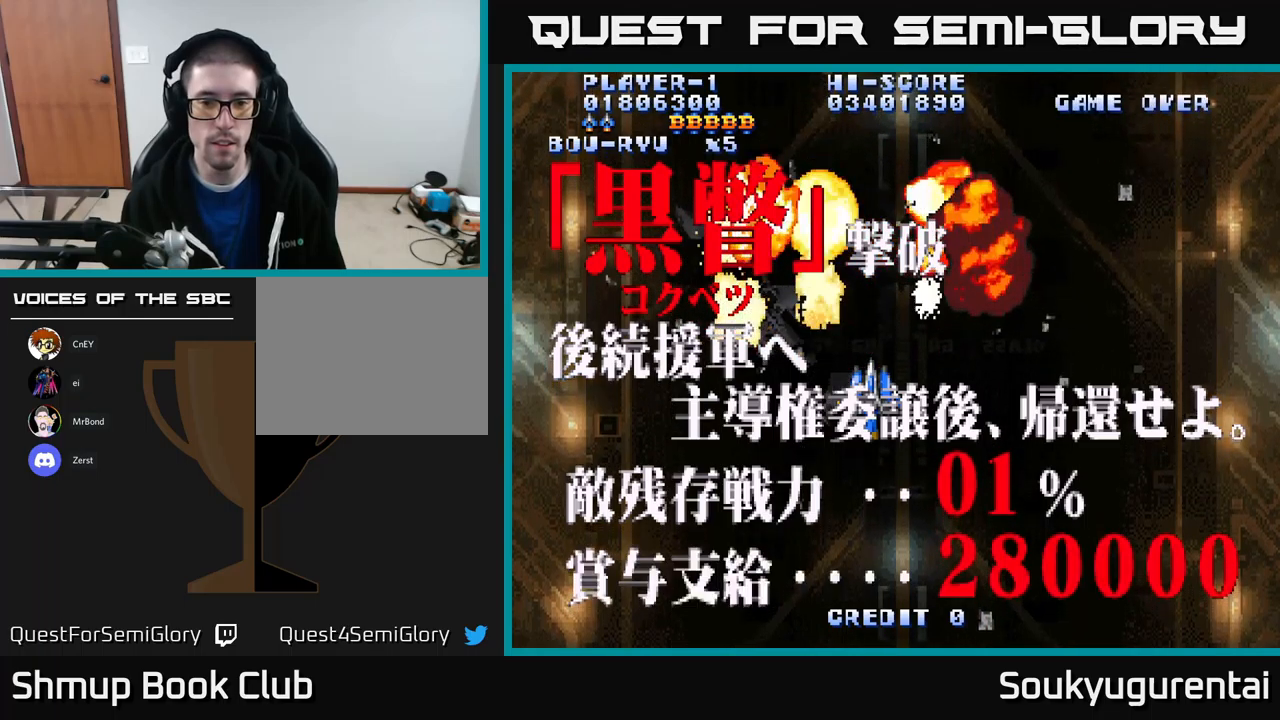
{"buttons": [], "left_stick": "center", "right_stick": "center", "events": []}
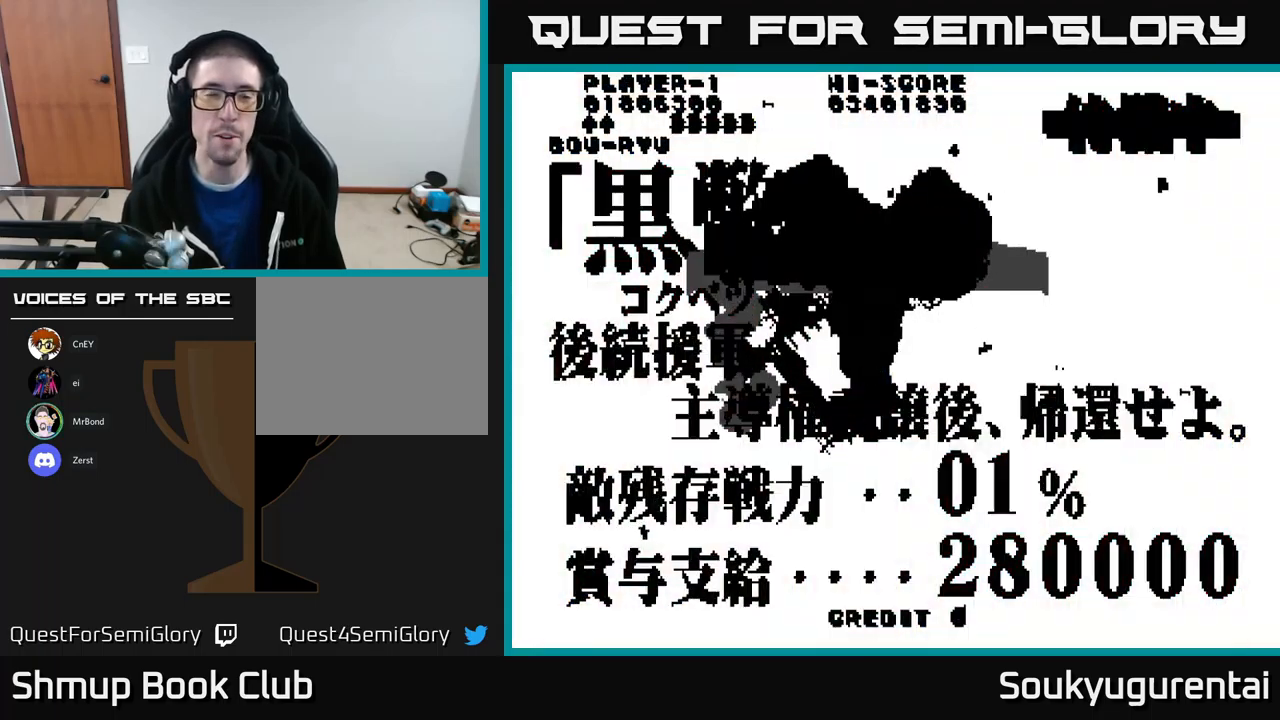
{"buttons": [], "left_stick": "center", "right_stick": "center", "events": []}
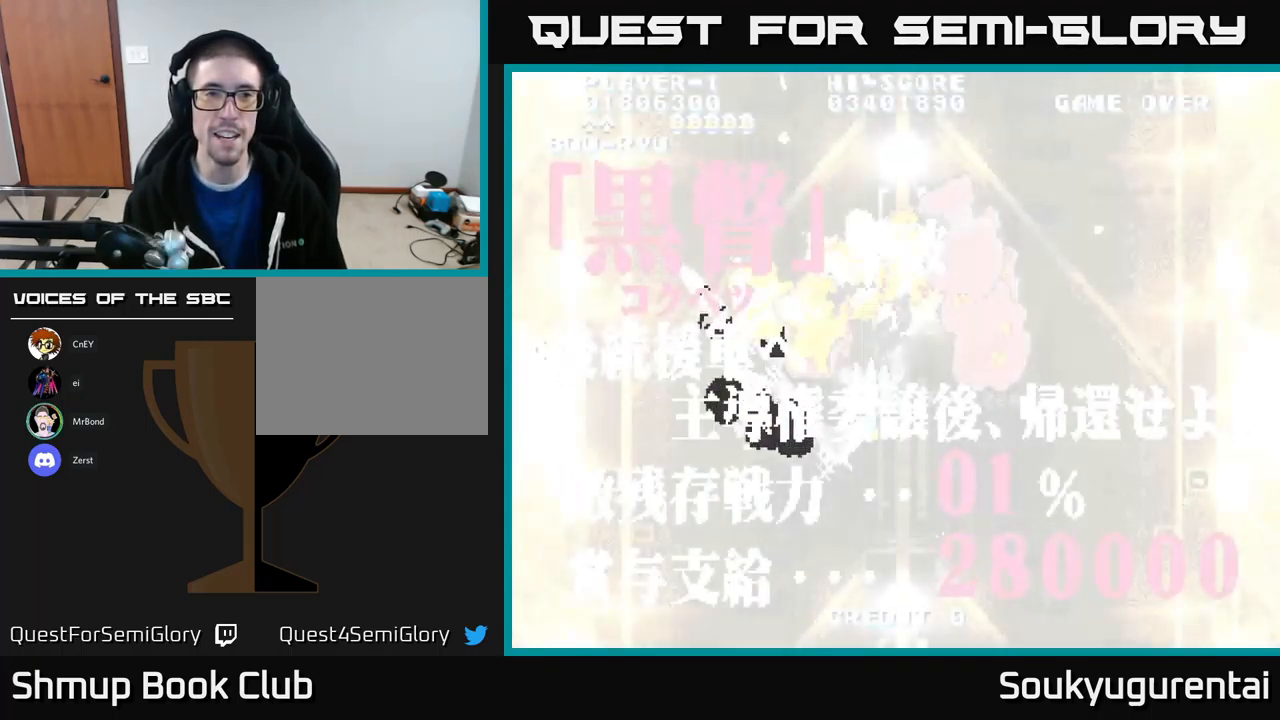
{"buttons": ["DPAD_DOWN", "DPAD_RIGHT"], "left_stick": "center", "right_stick": "center", "events": [[434, "DPAD_RIGHT", "down"], [467, "DPAD_DOWN", "down"]]}
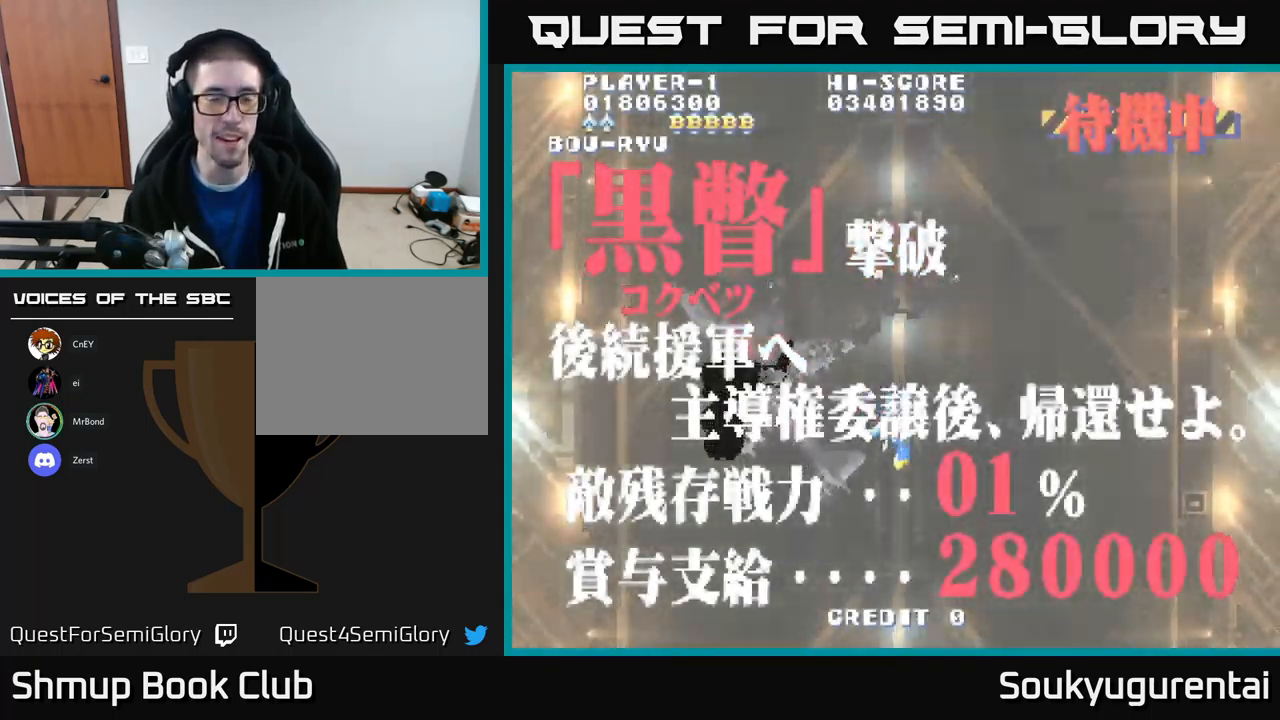
{"buttons": ["DPAD_UP"], "left_stick": "center", "right_stick": "center", "events": [[84, "DPAD_RIGHT", "up"], [267, "DPAD_DOWN", "up"], [300, "DPAD_LEFT", "down"], [334, "DPAD_UP", "down"], [450, "DPAD_LEFT", "up"]]}
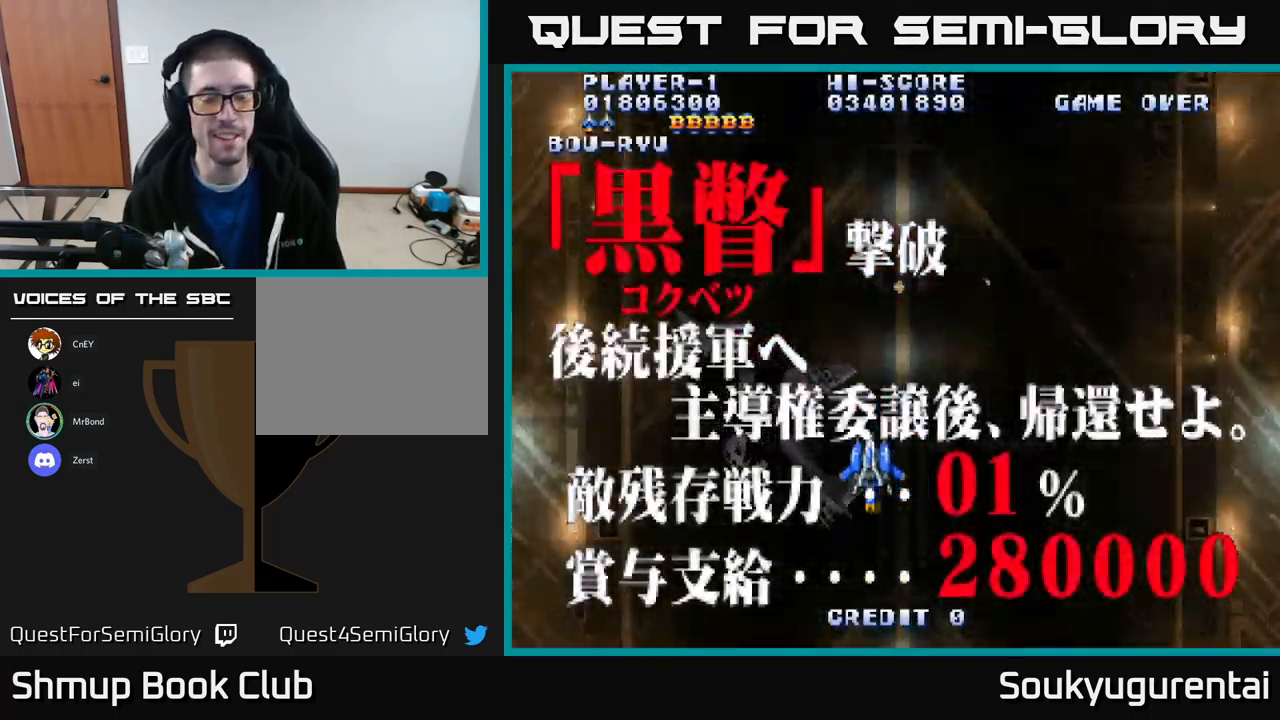
{"buttons": [], "left_stick": "center", "right_stick": "center", "events": [[34, "DPAD_UP", "up"]]}
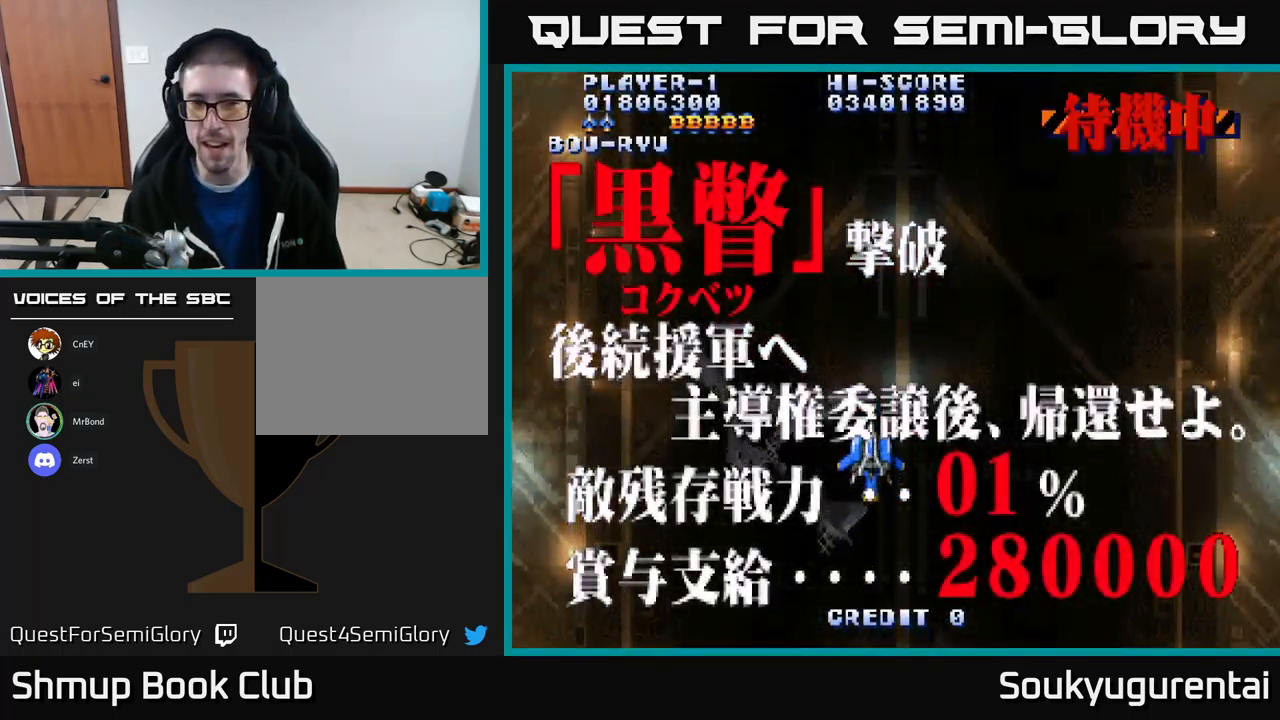
{"buttons": [], "left_stick": "center", "right_stick": "center", "events": [[167, "A", "down"], [217, "A", "up"]]}